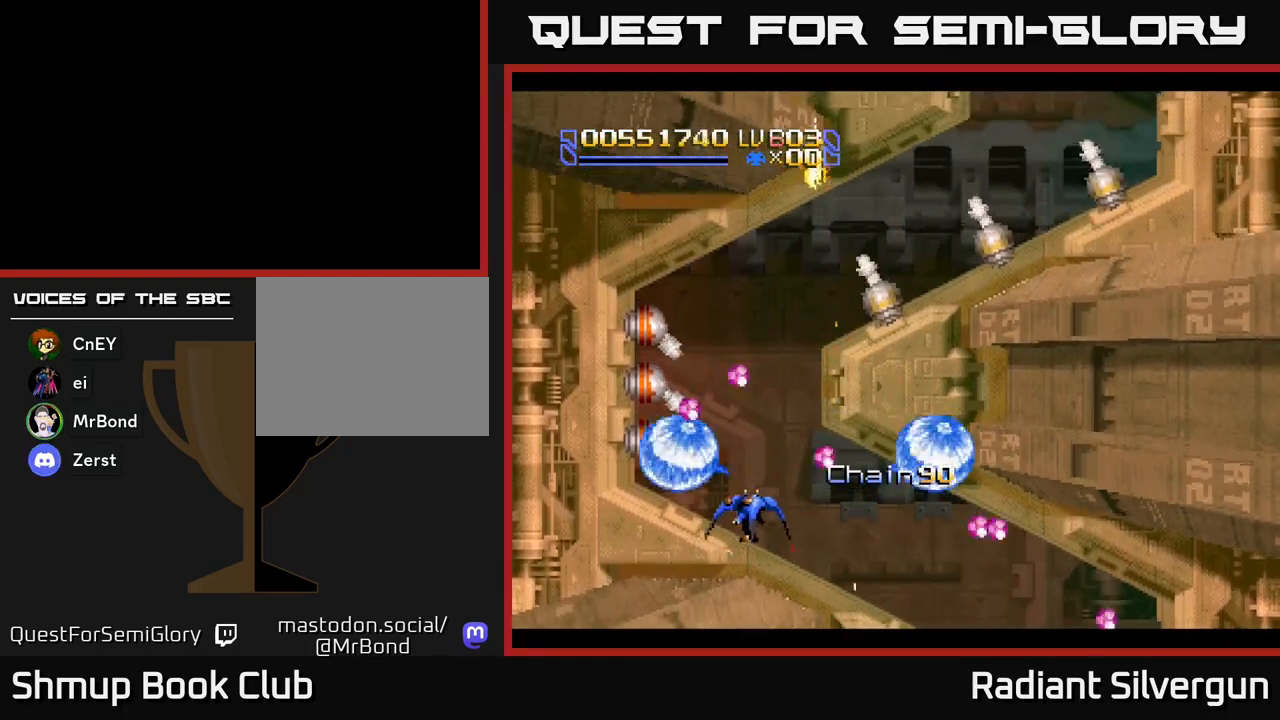
Gameplay with a controller (Xbox layout); each line is a JSON object with the inputs held at the frame after it. "events" lists button and stick changes between this image and that frame as [ms after this image, input, new state], when the widget could be followed in between. Not read: right_stick.
{"buttons": ["R2", "DPAD_UP"], "left_stick": "center", "events": [[50, "B", "down"], [333, "B", "up"], [417, "R2", "down"], [483, "DPAD_UP", "down"]]}
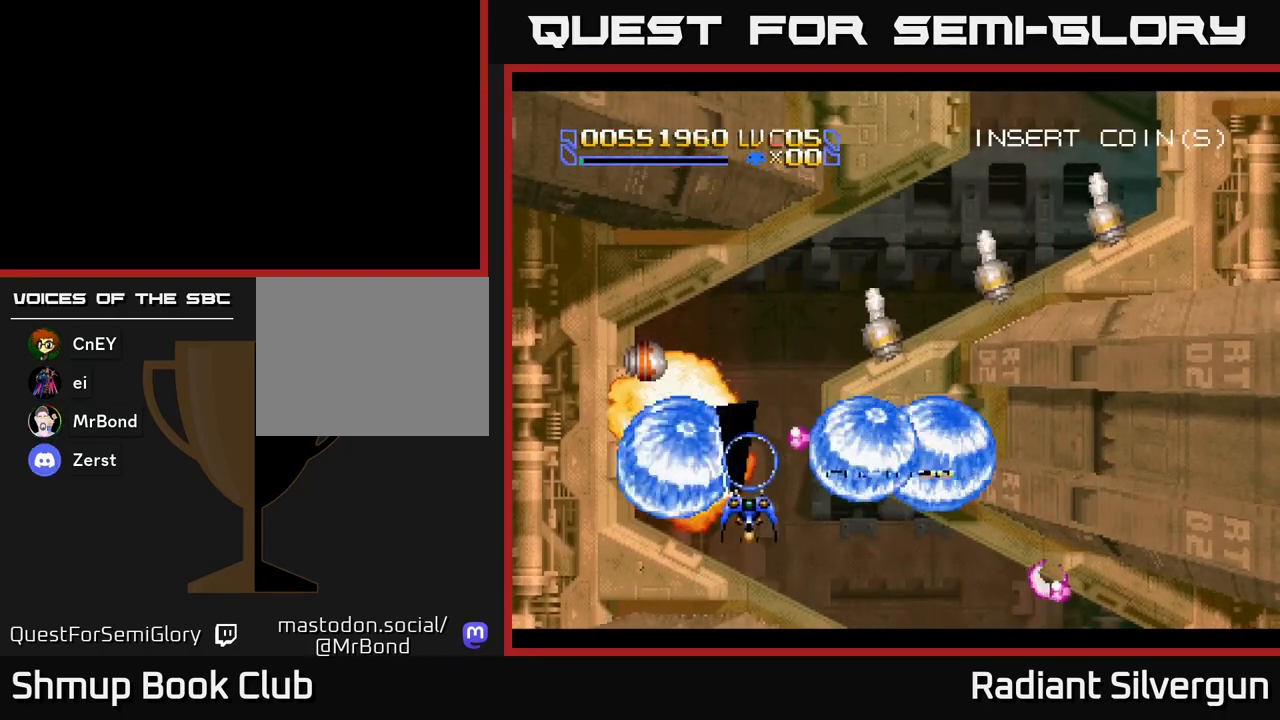
{"buttons": ["DPAD_UP", "DPAD_LEFT"], "left_stick": "center", "events": [[50, "DPAD_UP", "up"], [250, "DPAD_UP", "down"], [333, "DPAD_UP", "up"], [450, "DPAD_LEFT", "down"], [483, "DPAD_UP", "down"], [483, "R2", "up"]]}
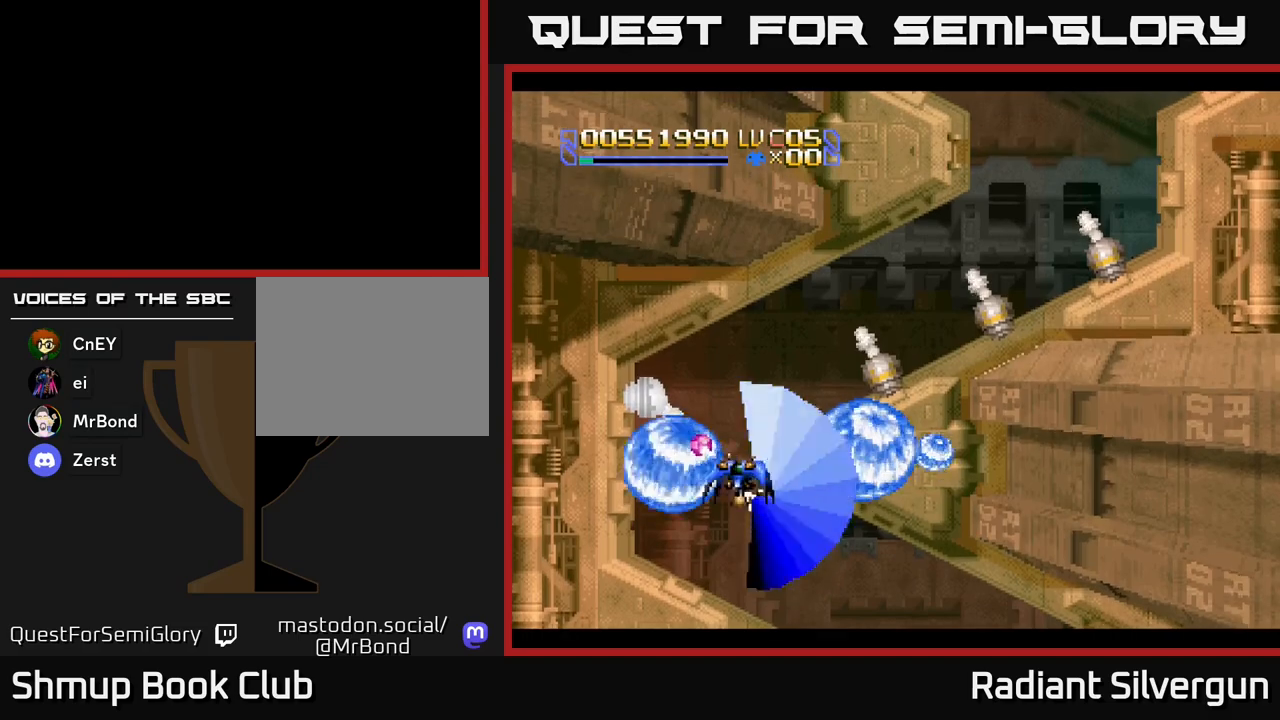
{"buttons": ["R2", "DPAD_LEFT"], "left_stick": "center"}
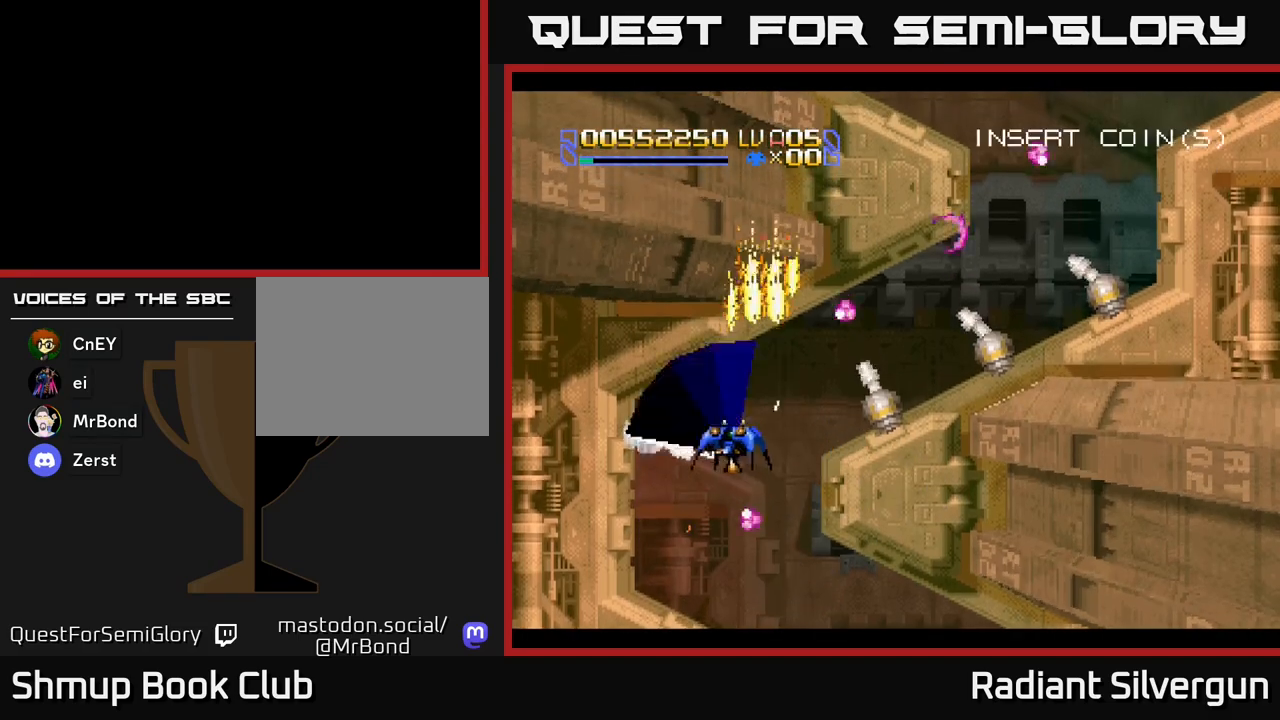
{"buttons": ["DPAD_UP", "DPAD_RIGHT"], "left_stick": "center", "events": [[17, "DPAD_DOWN", "down"], [83, "DPAD_LEFT", "up"], [200, "DPAD_RIGHT", "down"], [267, "DPAD_DOWN", "up"], [317, "R2", "up"], [333, "DPAD_UP", "down"]]}
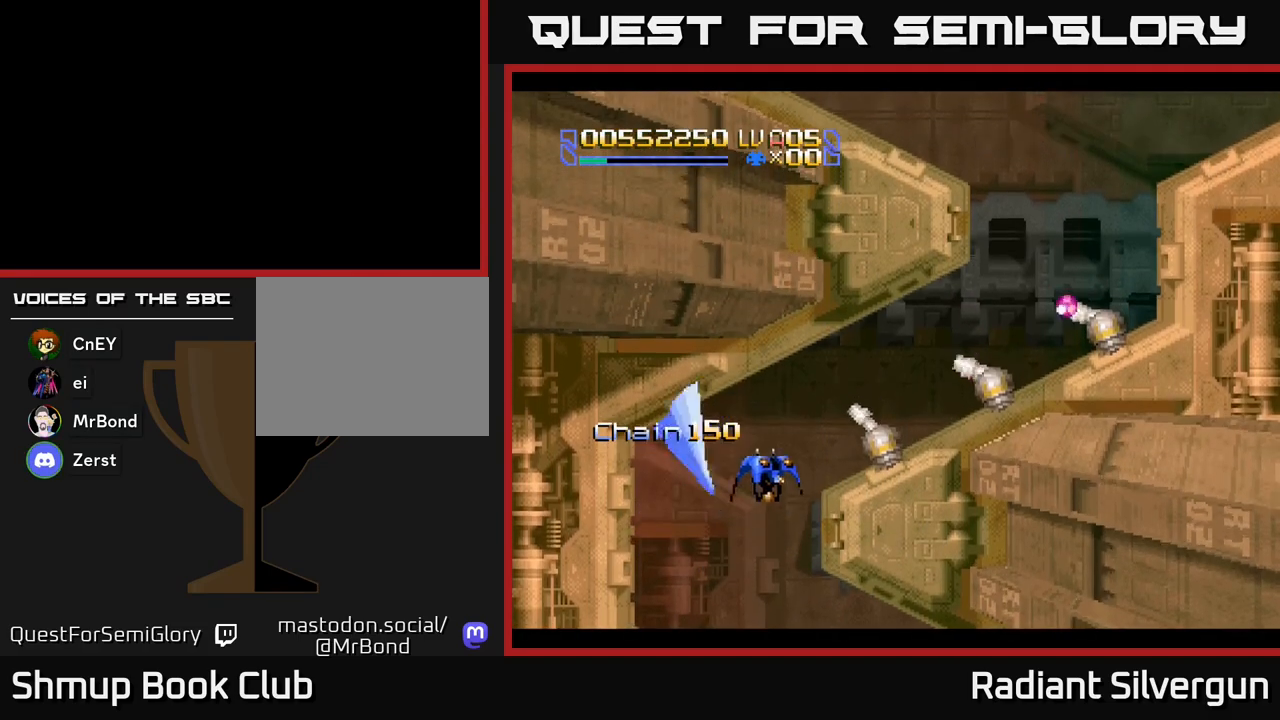
{"buttons": ["R2", "DPAD_RIGHT"], "left_stick": "center", "events": [[33, "R2", "down"], [100, "DPAD_UP", "up"], [117, "DPAD_RIGHT", "up"], [400, "DPAD_RIGHT", "down"], [417, "R2", "up"], [483, "R2", "down"]]}
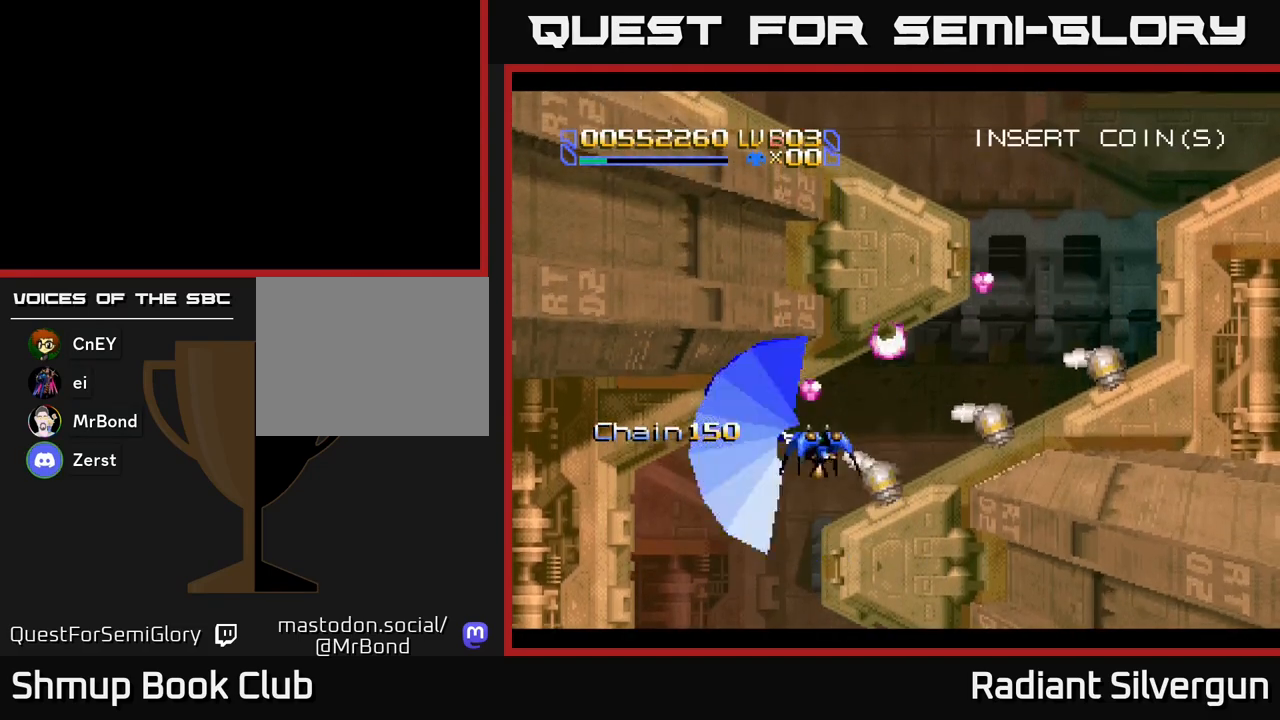
{"buttons": ["R2"], "left_stick": "center", "events": [[67, "DPAD_DOWN", "down"], [133, "DPAD_DOWN", "up"], [167, "DPAD_RIGHT", "up"], [183, "DPAD_UP", "down"], [300, "DPAD_UP", "up"], [317, "DPAD_RIGHT", "down"], [367, "R2", "up"], [417, "R2", "down"], [467, "DPAD_RIGHT", "up"]]}
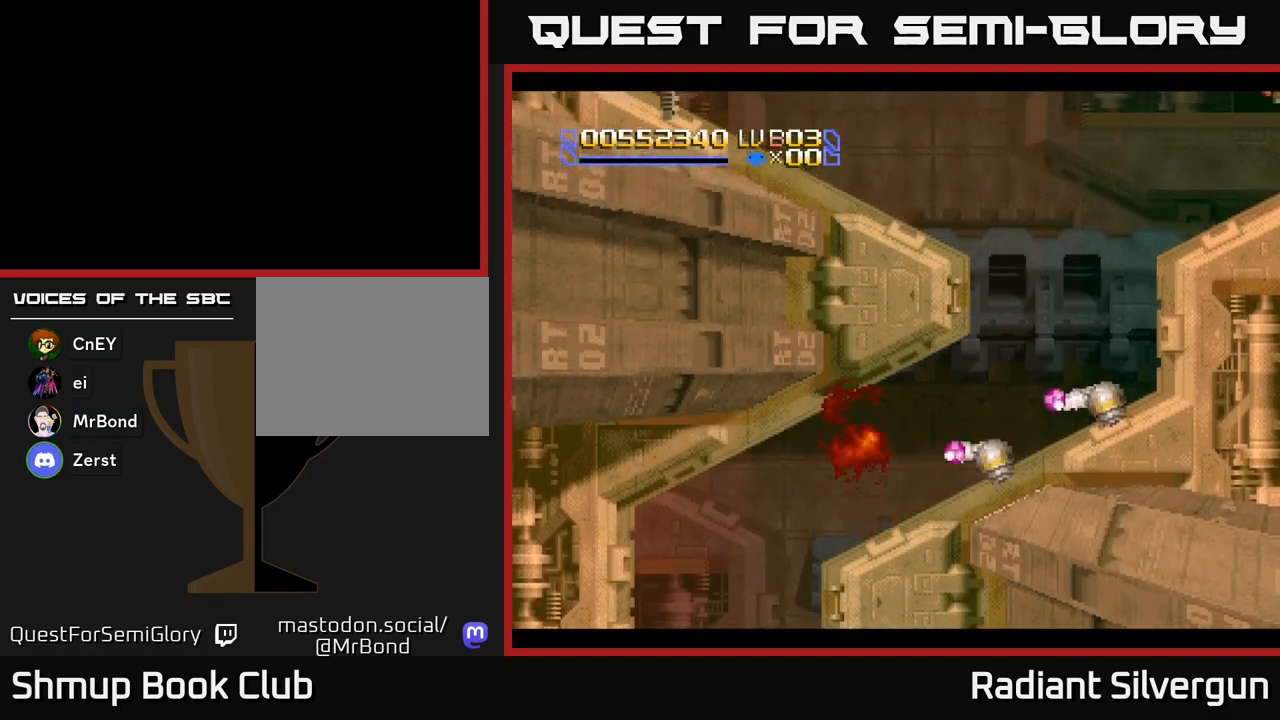
{"buttons": [], "left_stick": "center", "events": [[200, "R2", "up"]]}
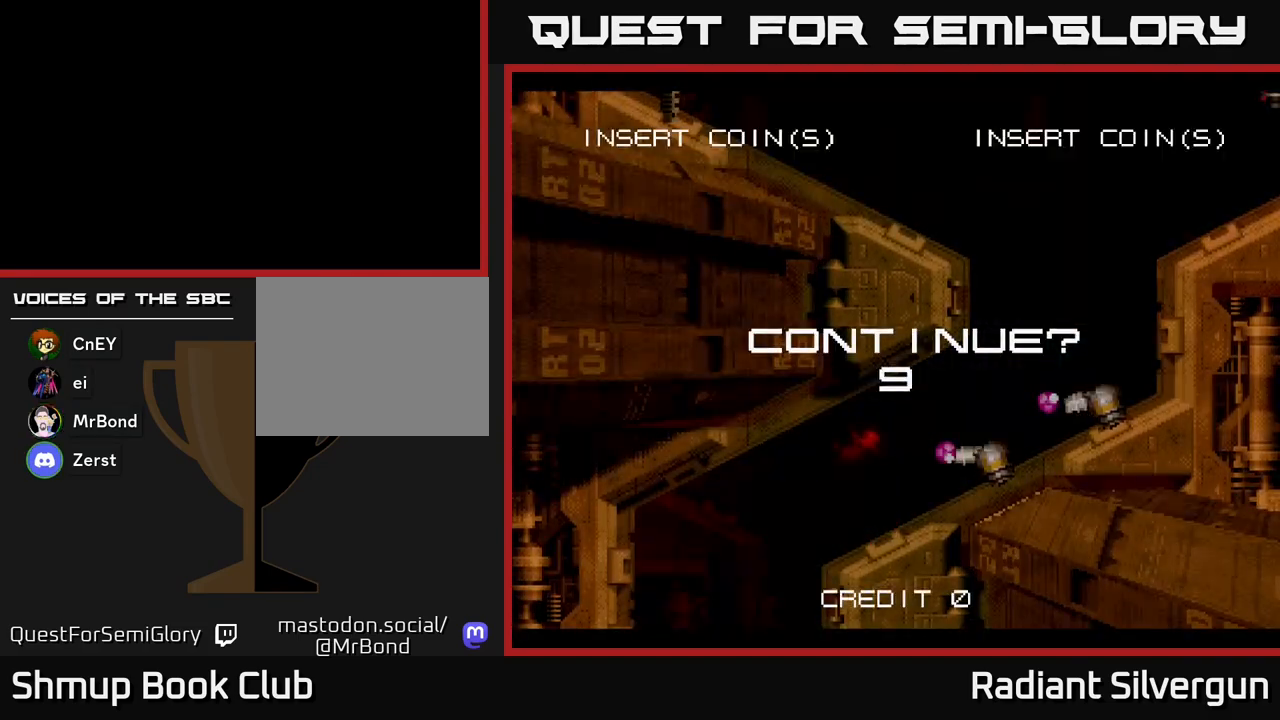
{"buttons": ["A", "X"], "left_stick": "center", "events": [[350, "X", "down"], [467, "A", "down"]]}
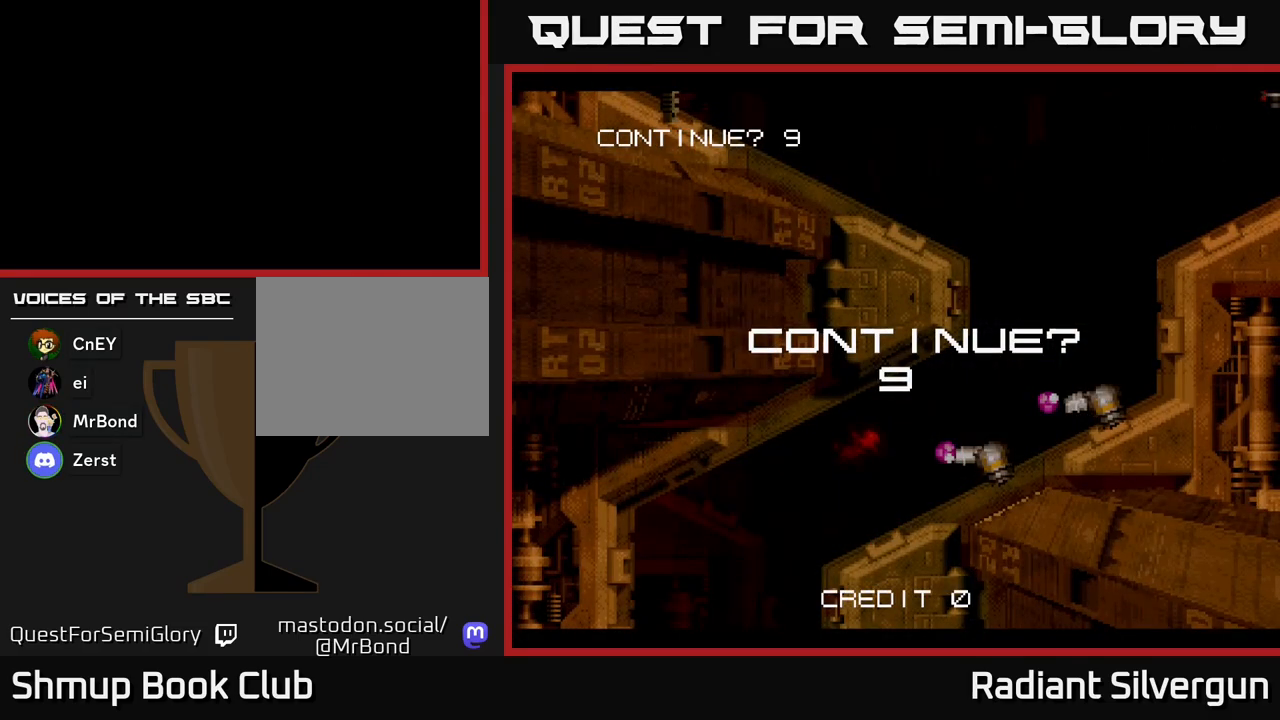
{"buttons": [], "left_stick": "center", "events": [[17, "X", "up"], [83, "X", "down"], [100, "A", "up"], [200, "A", "down"], [250, "X", "up"], [283, "X", "down"], [317, "A", "up"], [483, "X", "up"]]}
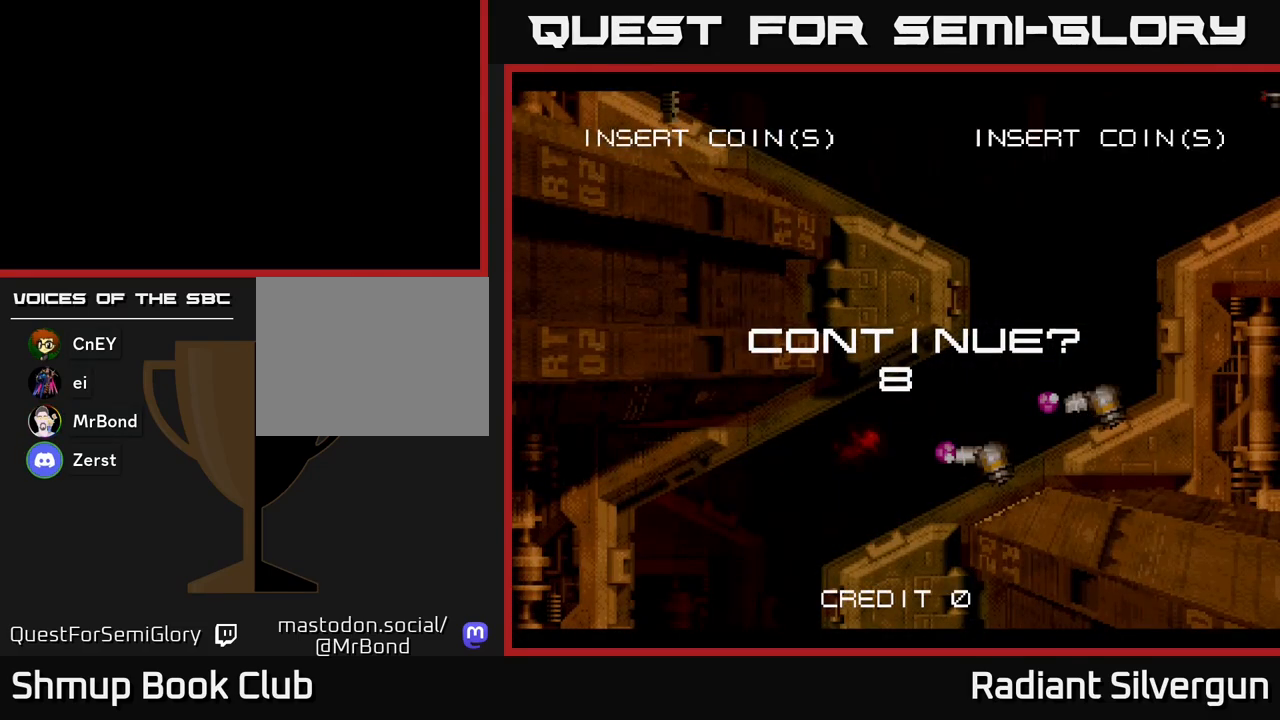
{"buttons": ["A"], "left_stick": "center", "events": [[100, "X", "down"], [200, "A", "down"], [233, "X", "up"], [333, "X", "down"], [350, "A", "up"], [467, "A", "down"], [500, "X", "up"]]}
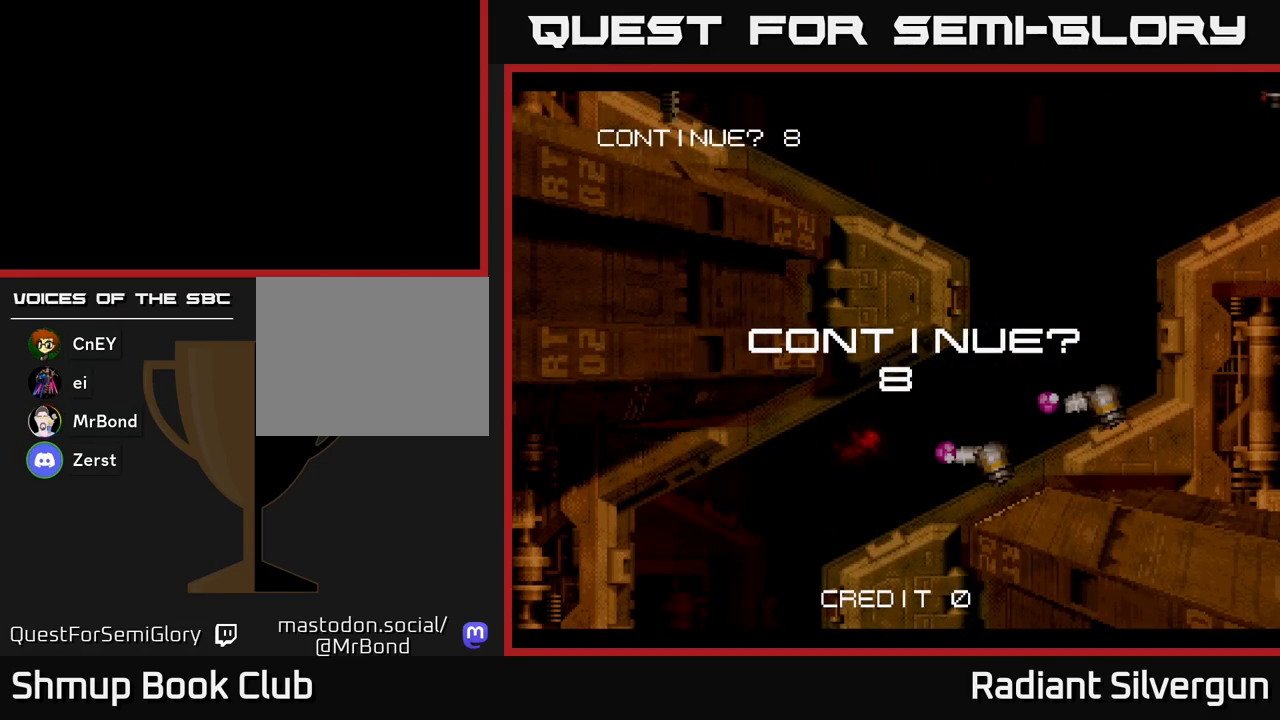
{"buttons": ["A"], "left_stick": "center", "events": [[83, "X", "down"], [100, "A", "up"], [217, "A", "down"], [250, "X", "up"], [317, "X", "down"], [350, "A", "up"], [433, "A", "down"], [483, "X", "up"]]}
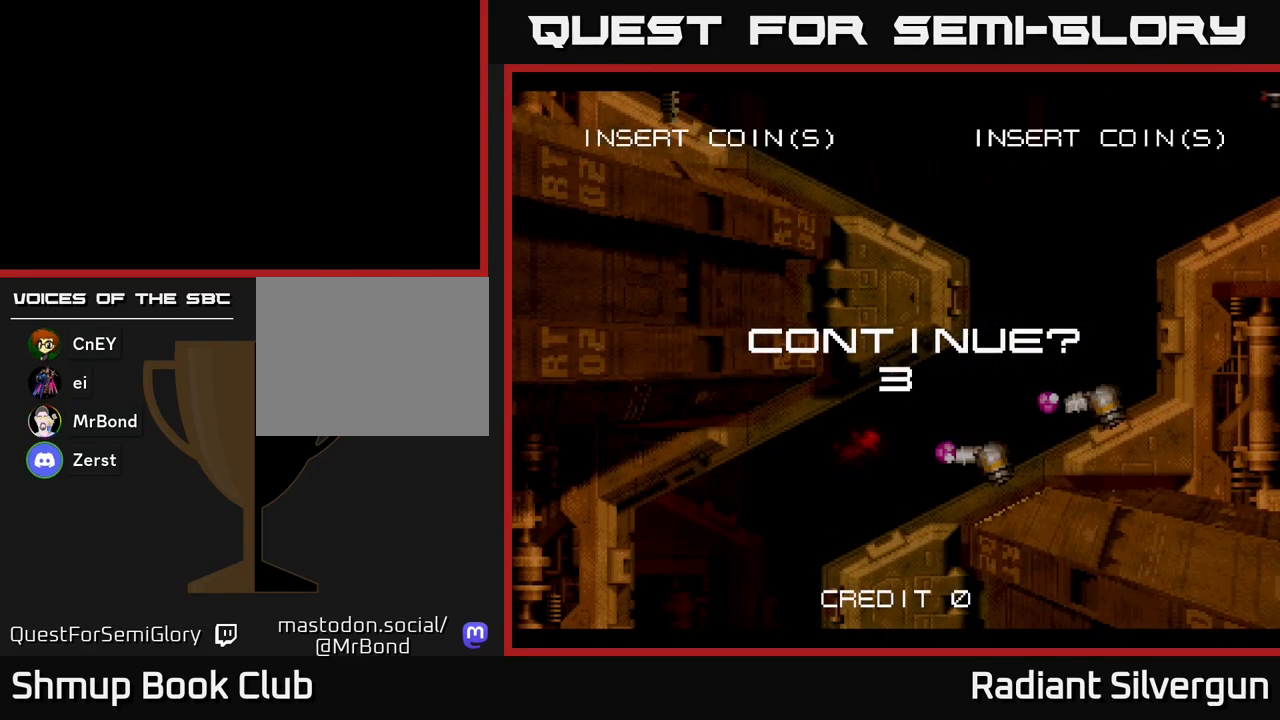
{"buttons": ["X"], "left_stick": "center", "events": [[50, "X", "down"], [67, "A", "up"], [150, "A", "down"], [200, "X", "up"], [250, "X", "down"], [283, "A", "up"], [350, "A", "down"], [400, "X", "up"], [467, "X", "down"], [483, "A", "up"]]}
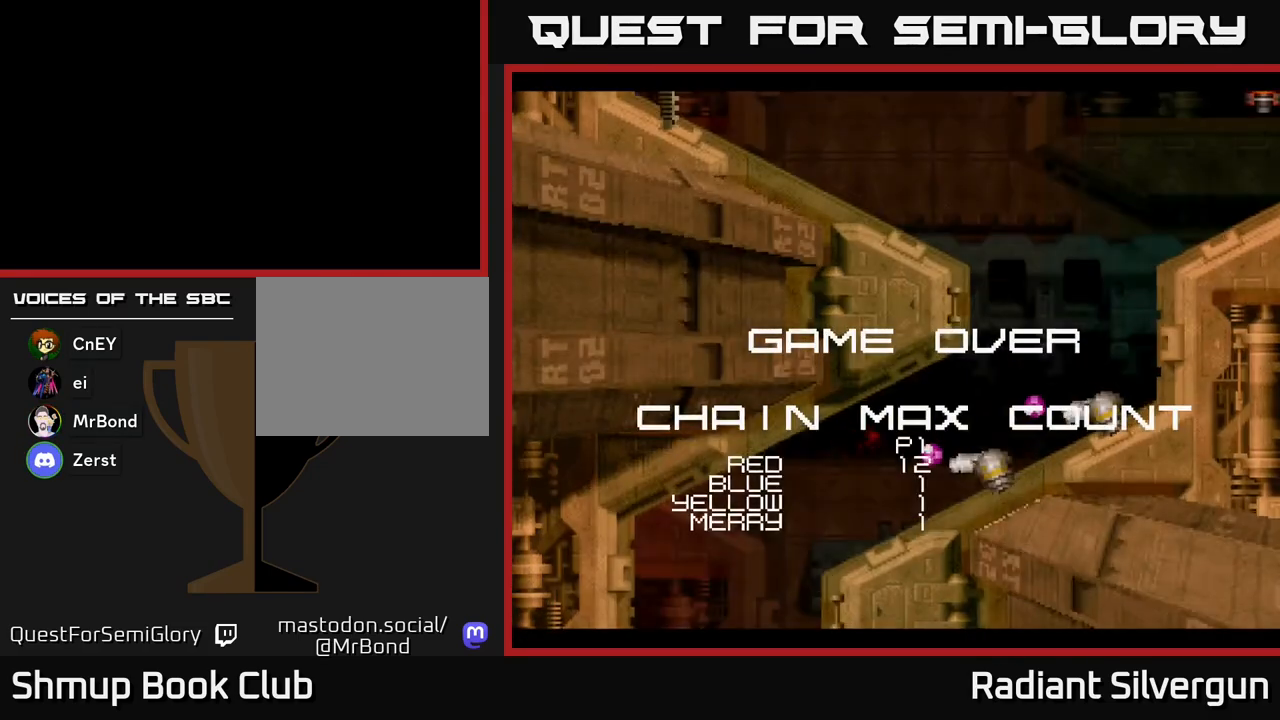
{"buttons": [], "left_stick": "center", "events": [[50, "A", "down"], [117, "X", "up"], [167, "X", "down"], [200, "A", "up"], [283, "A", "down"], [333, "X", "up"], [450, "A", "up"]]}
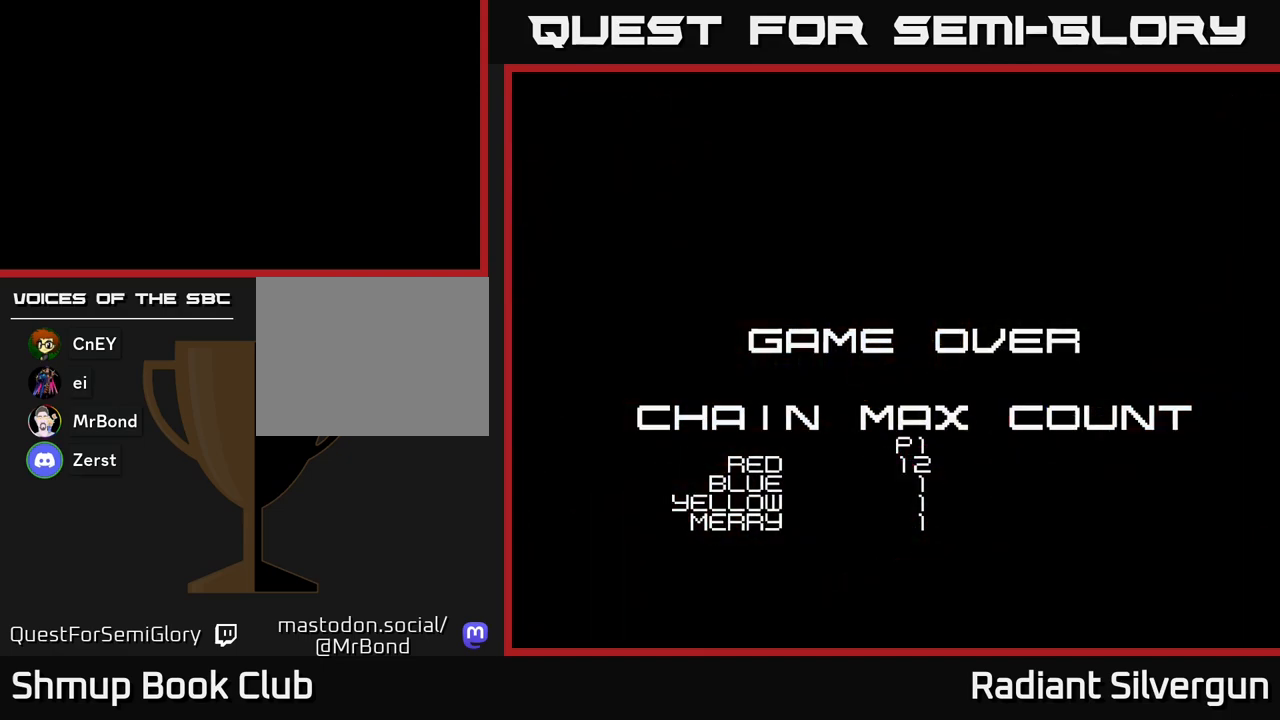
{"buttons": [], "left_stick": "center", "events": [[300, "A", "down"], [400, "A", "up"]]}
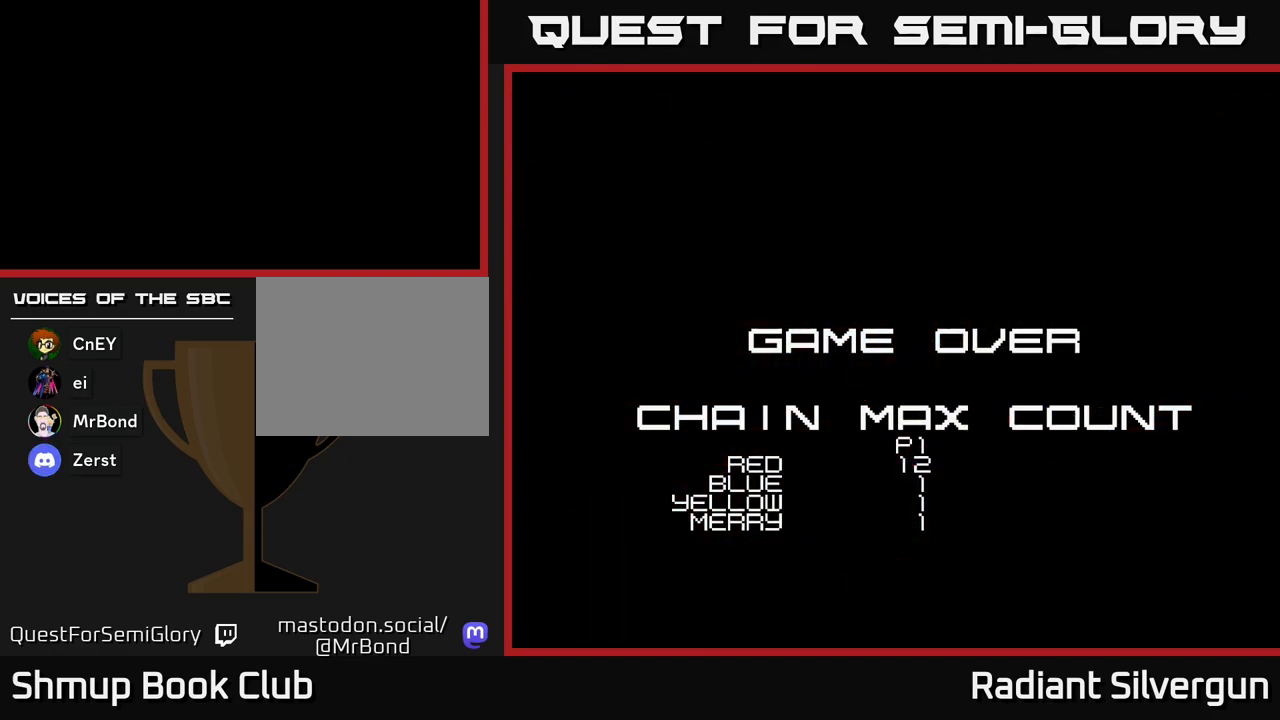
{"buttons": [], "left_stick": "center", "events": [[17, "X", "down"], [200, "X", "up"]]}
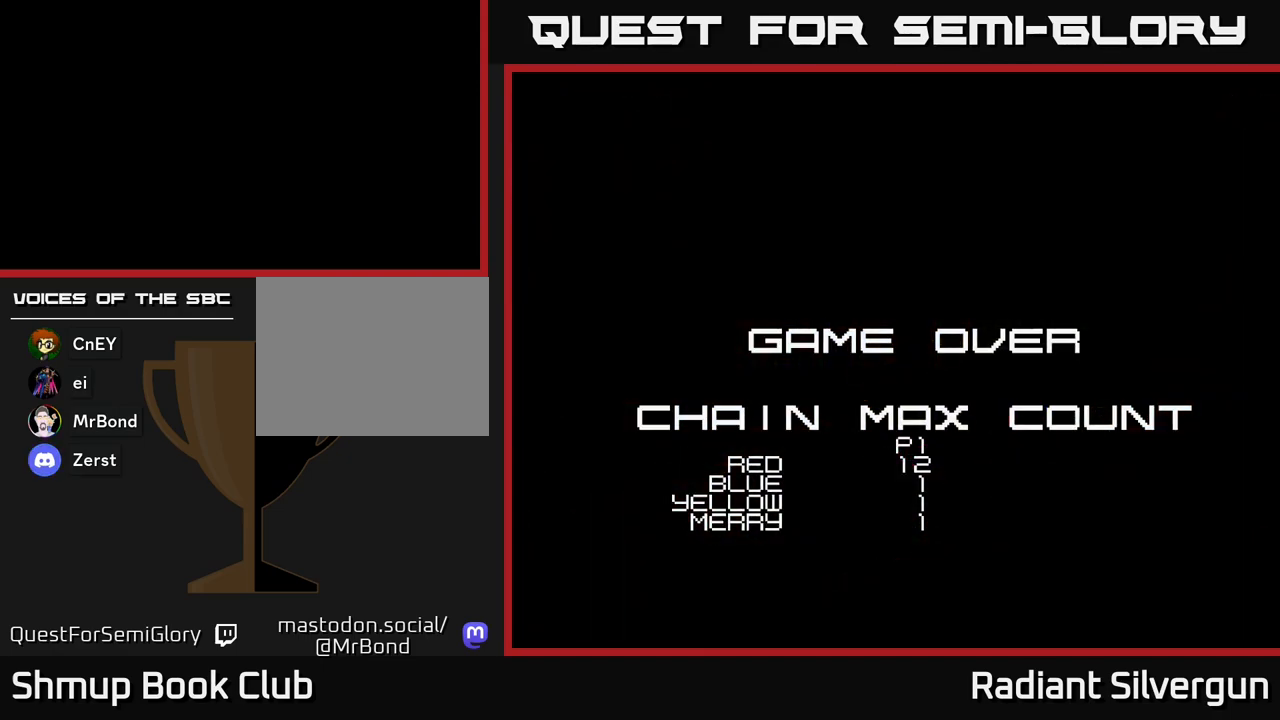
{"buttons": [], "left_stick": "center", "events": []}
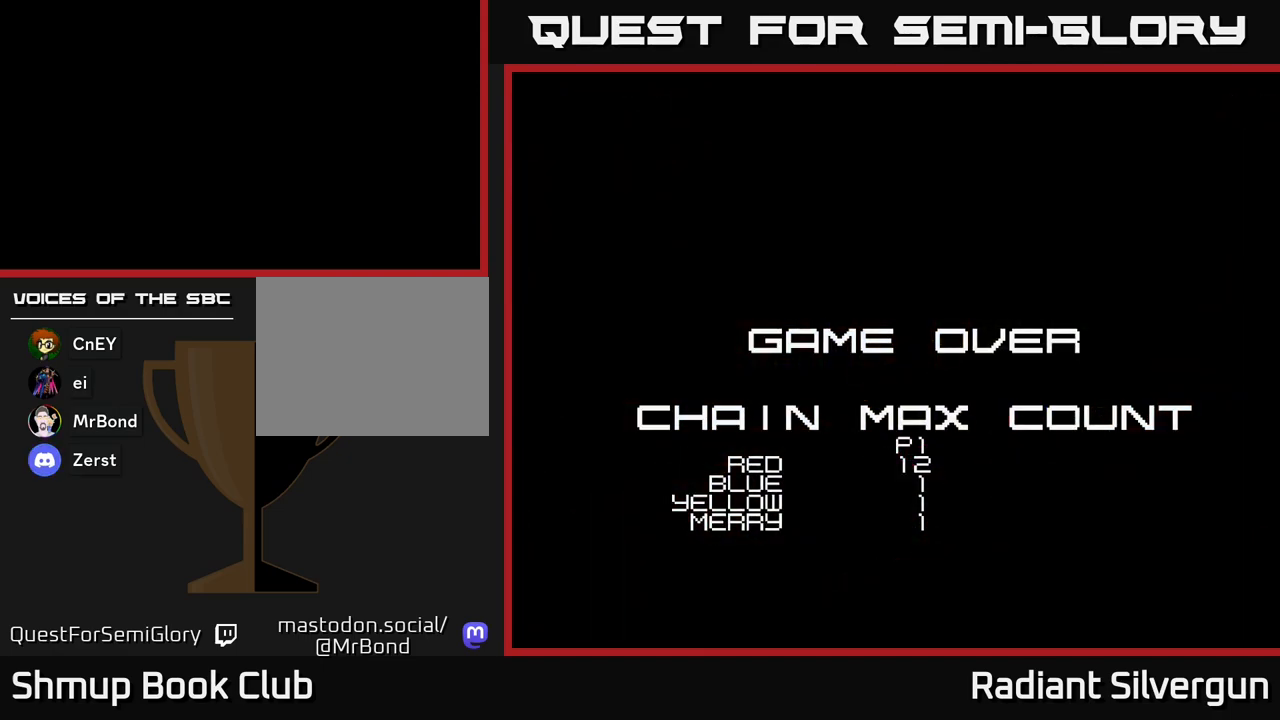
{"buttons": [], "left_stick": "center", "events": []}
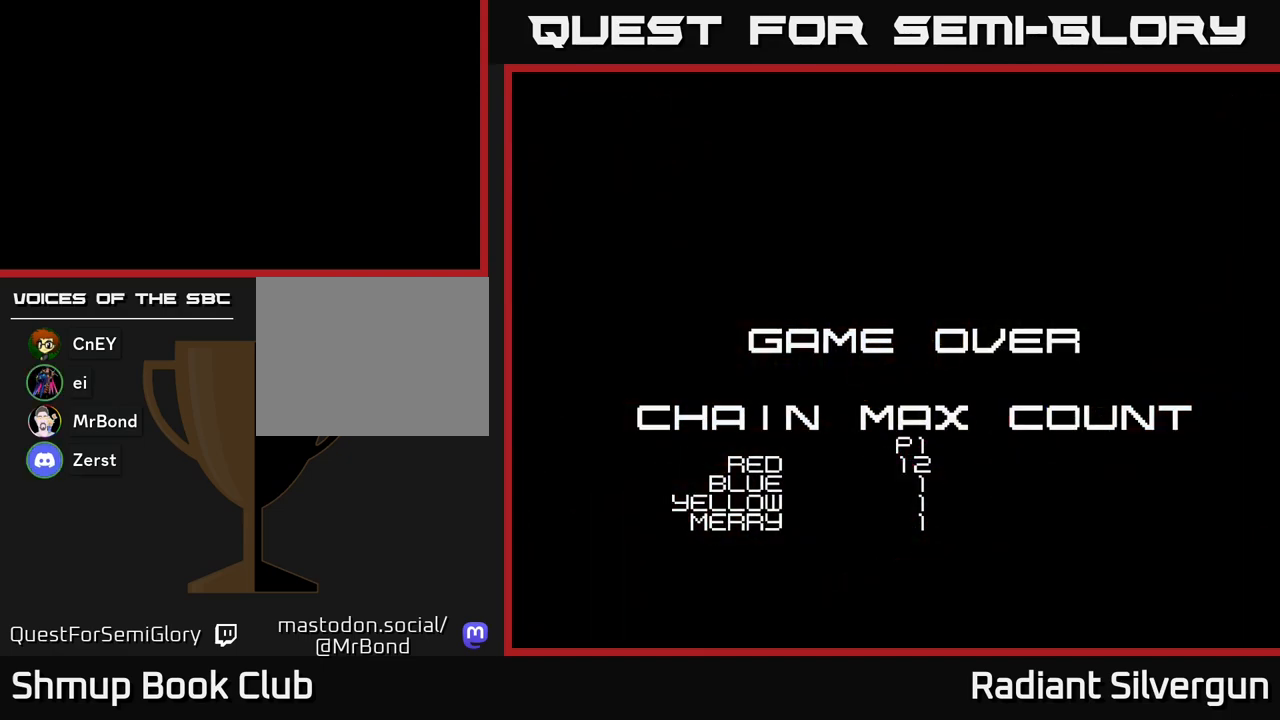
{"buttons": [], "left_stick": "center", "events": []}
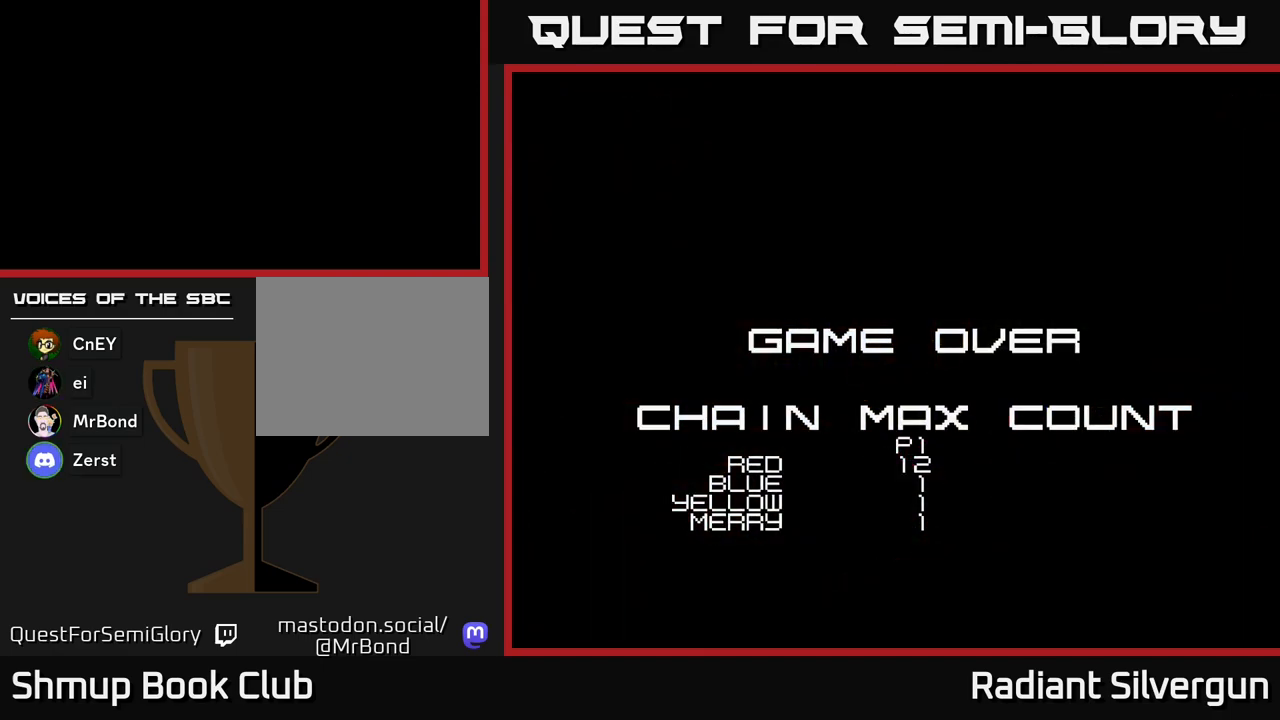
{"buttons": [], "left_stick": "center", "events": []}
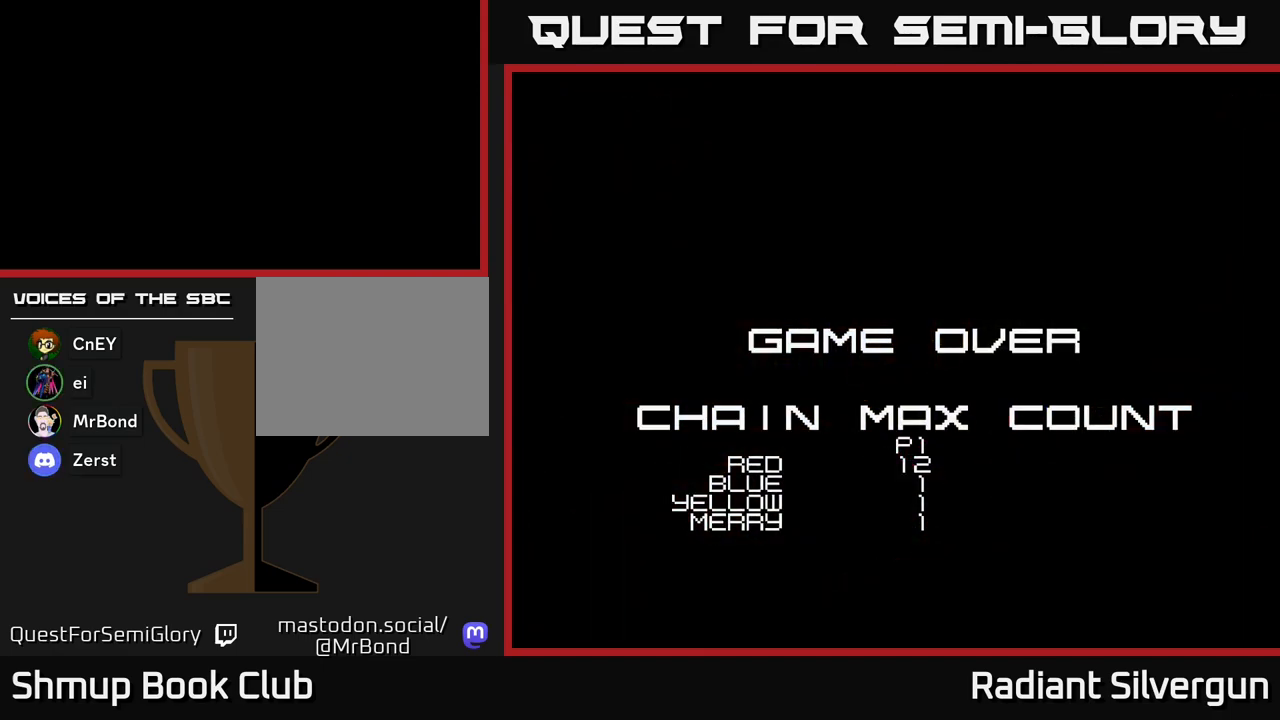
{"buttons": [], "left_stick": "center", "events": []}
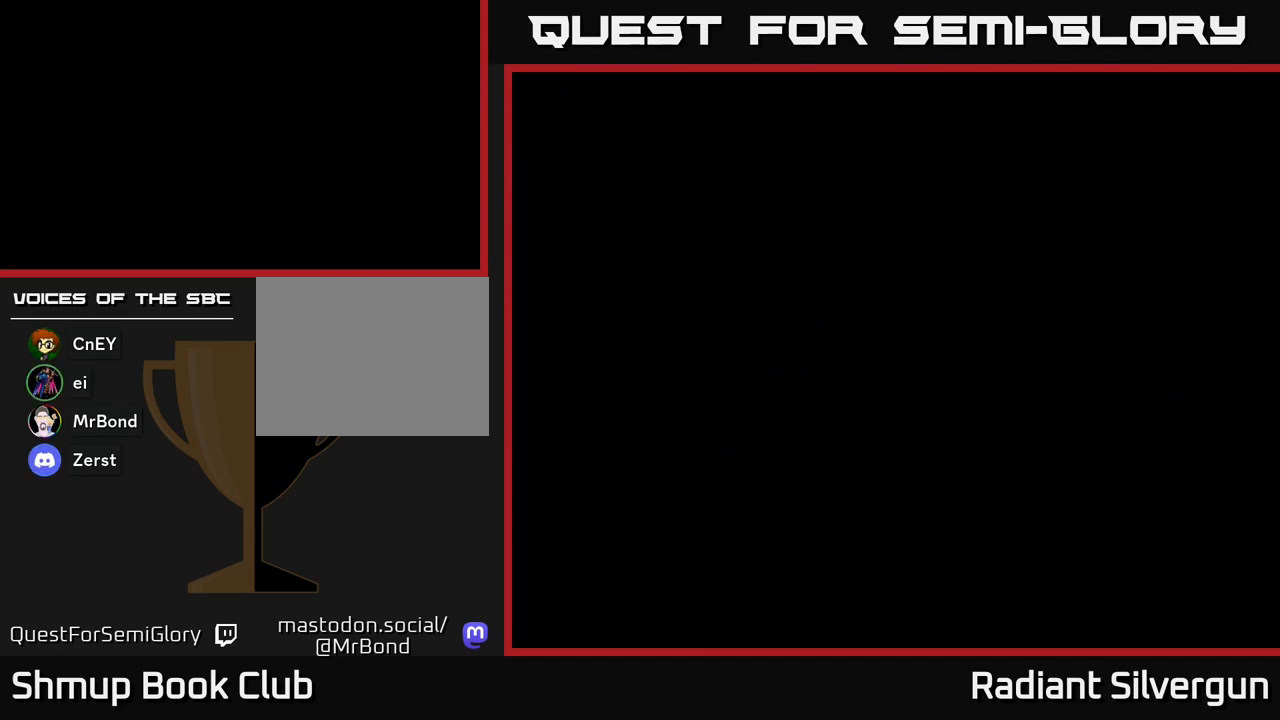
{"buttons": [], "left_stick": "center", "events": []}
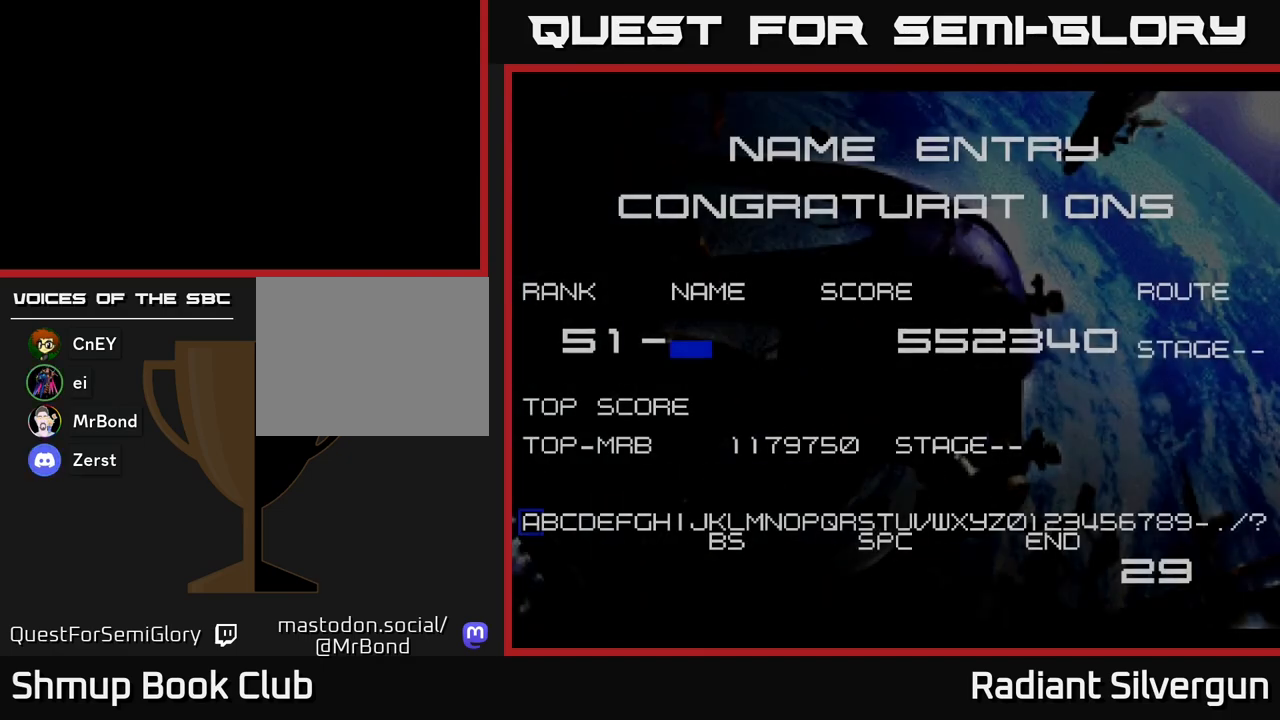
{"buttons": ["X"], "left_stick": "center", "events": [[433, "A", "down"], [483, "X", "down"], [500, "A", "up"]]}
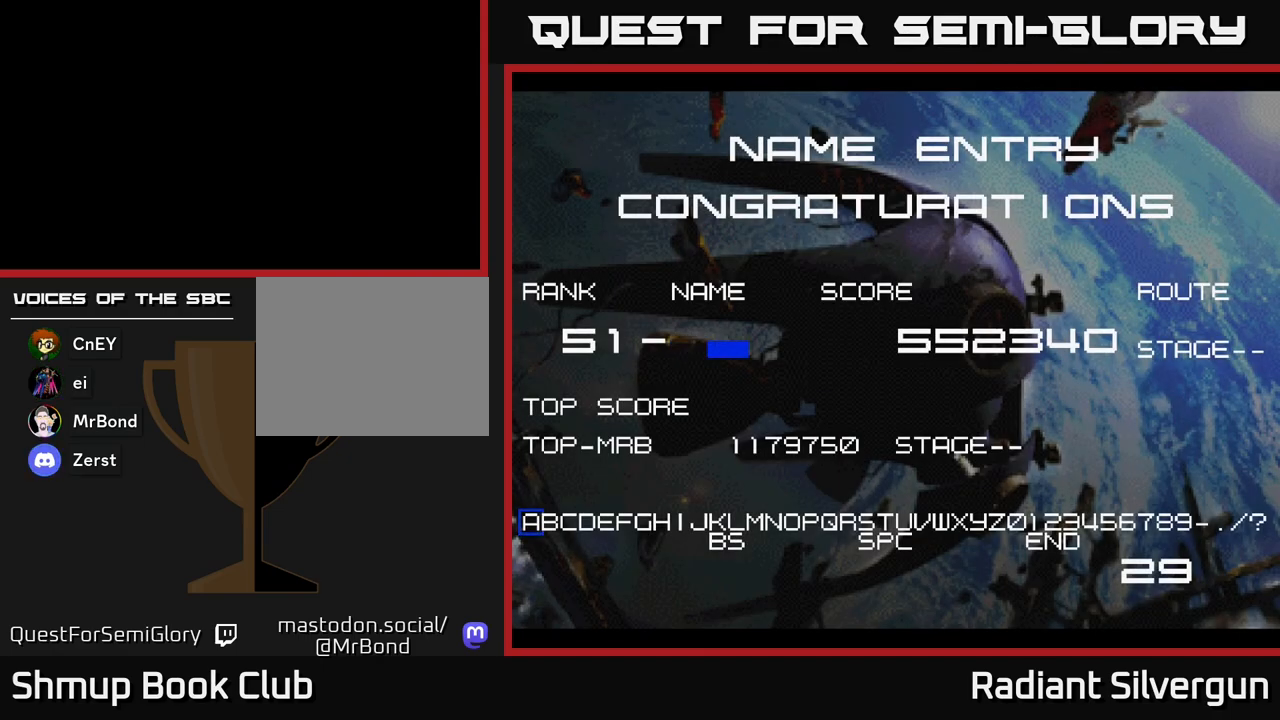
{"buttons": [], "left_stick": "center", "events": [[150, "A", "down"], [167, "X", "up"], [250, "X", "down"], [267, "A", "up"], [367, "A", "down"], [383, "X", "up"], [500, "A", "up"]]}
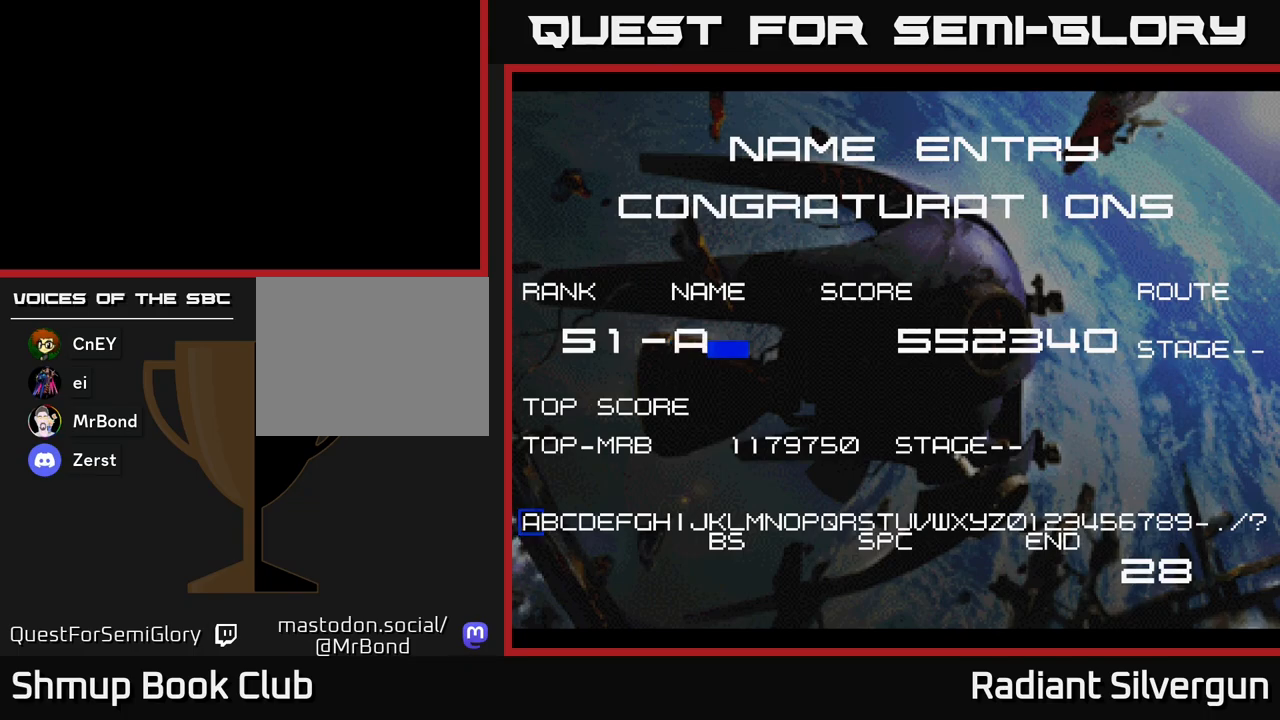
{"buttons": ["A"], "left_stick": "center", "events": [[67, "A", "down"], [150, "A", "up"], [233, "A", "down"], [283, "A", "up"], [350, "A", "down"], [417, "A", "up"], [483, "A", "down"]]}
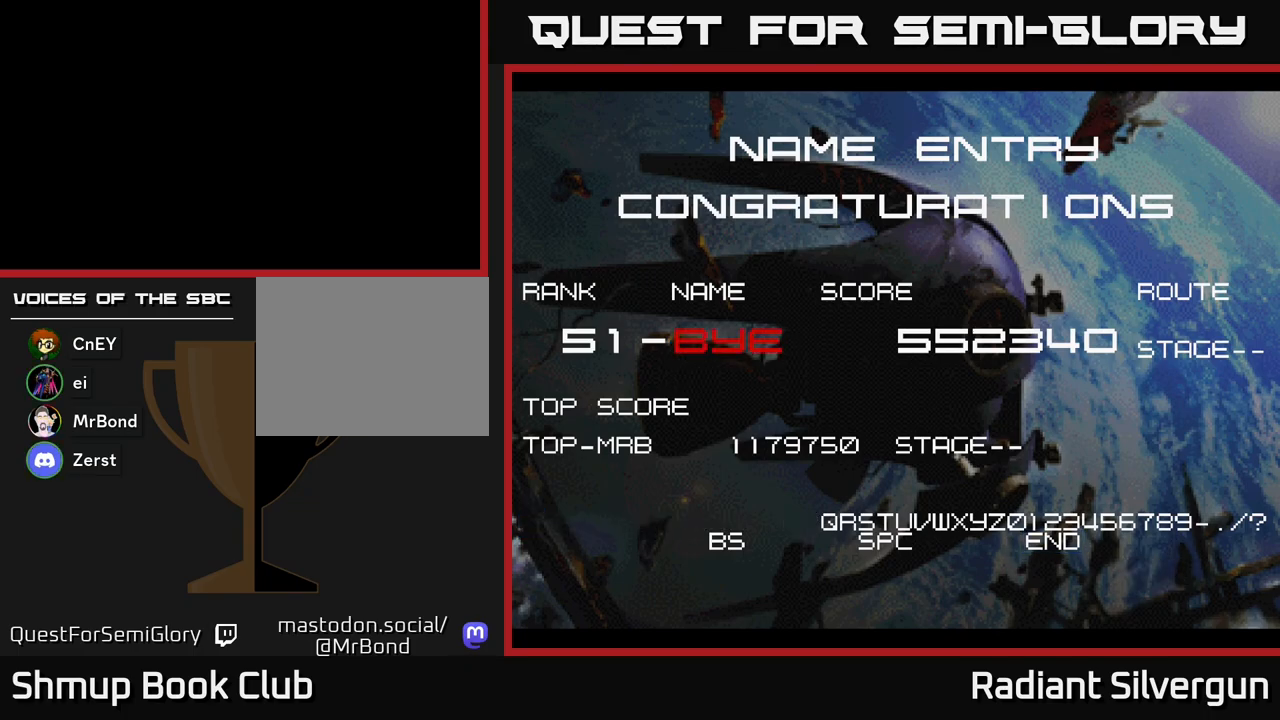
{"buttons": ["A"], "left_stick": "center", "events": [[50, "A", "up"], [133, "A", "down"], [200, "A", "up"], [267, "A", "down"], [367, "A", "up"], [450, "A", "down"]]}
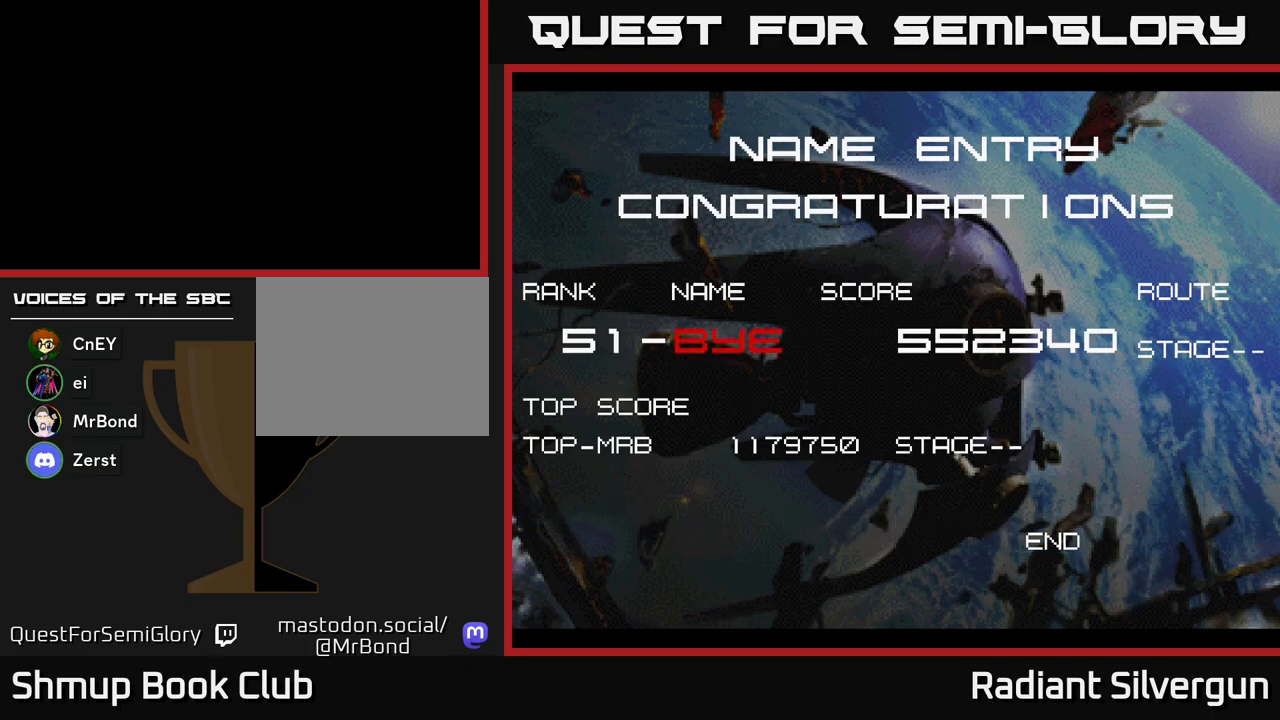
{"buttons": [], "left_stick": "center", "events": [[83, "A", "up"], [200, "A", "down"], [367, "A", "up"]]}
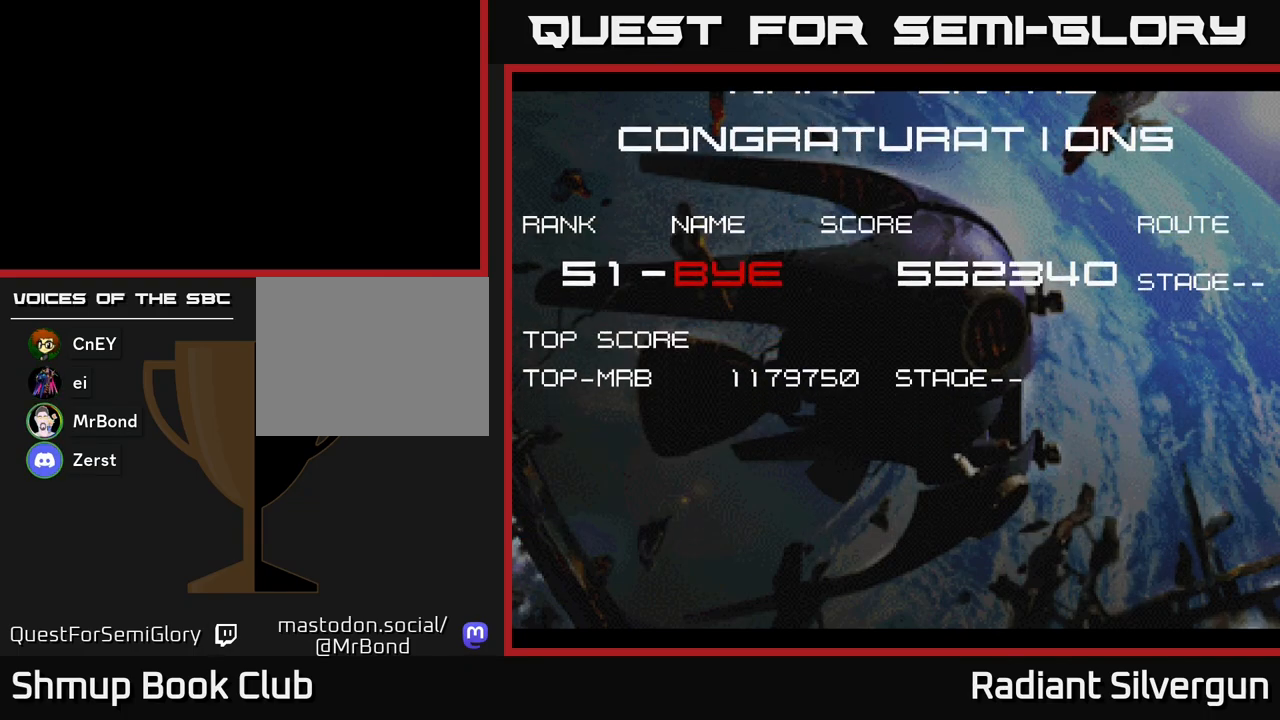
{"buttons": [], "left_stick": "center", "events": []}
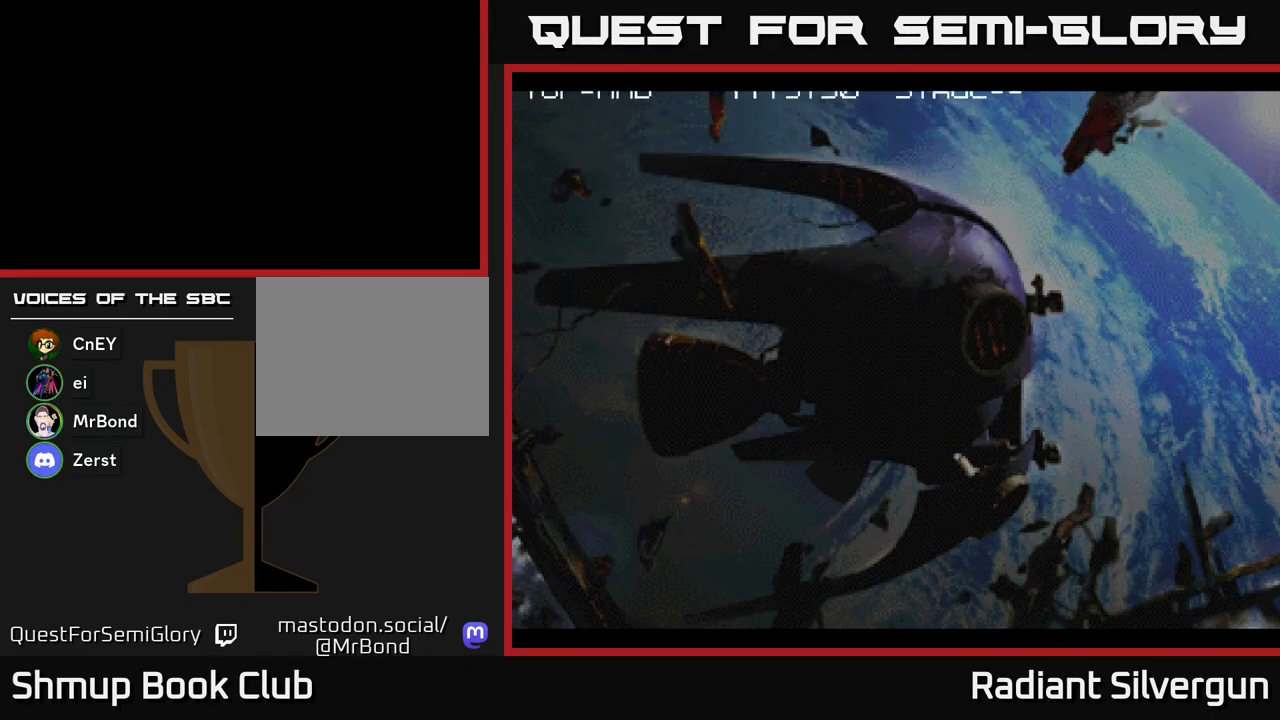
{"buttons": [], "left_stick": "center", "events": []}
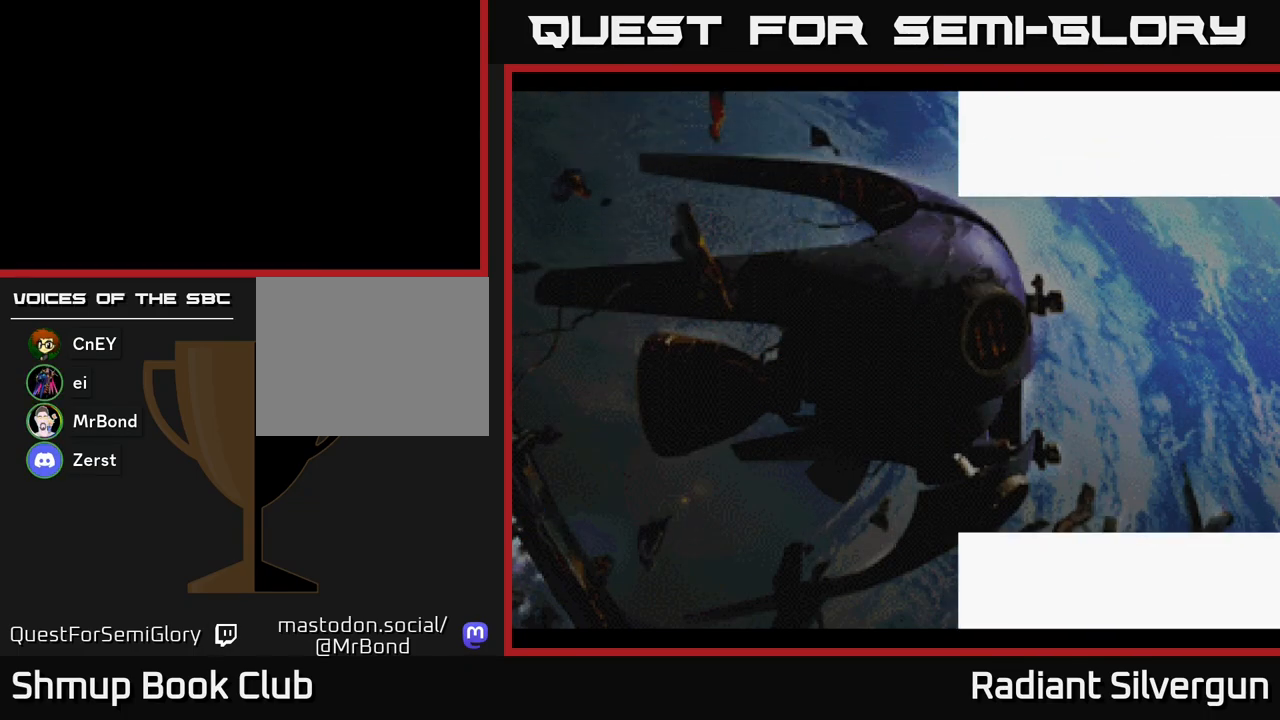
{"buttons": [], "left_stick": "center", "events": []}
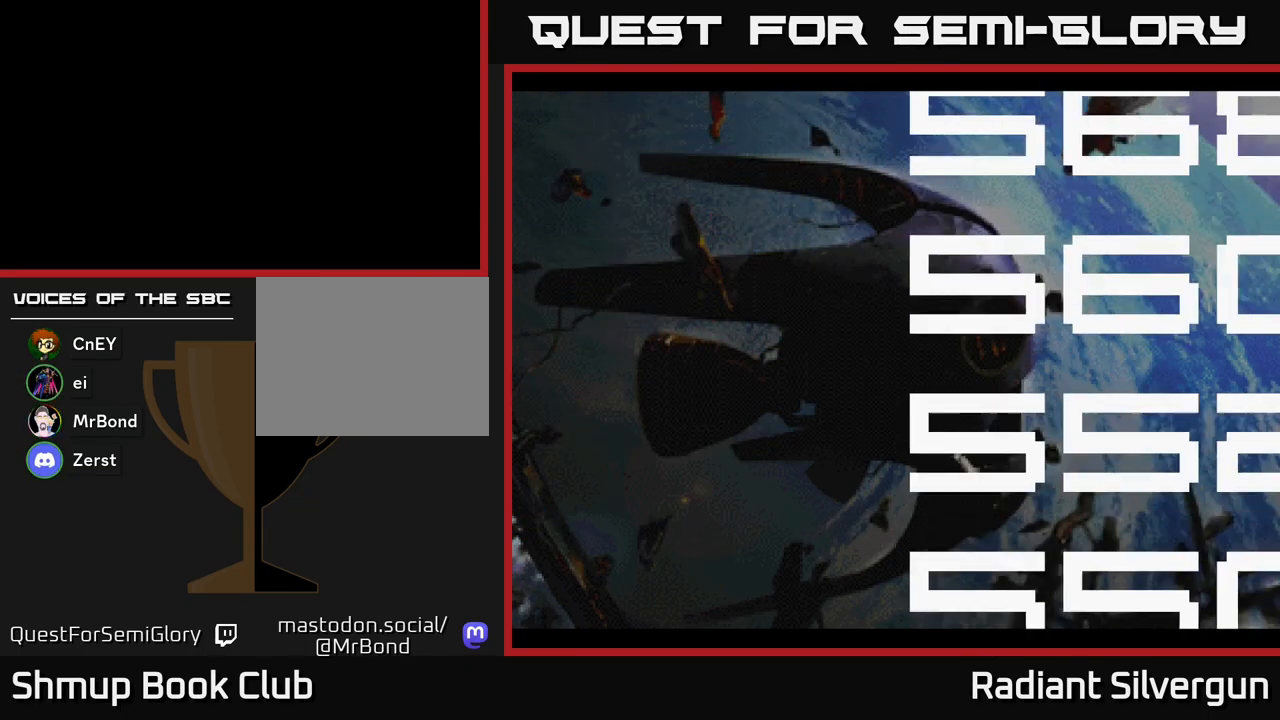
{"buttons": [], "left_stick": "center", "events": []}